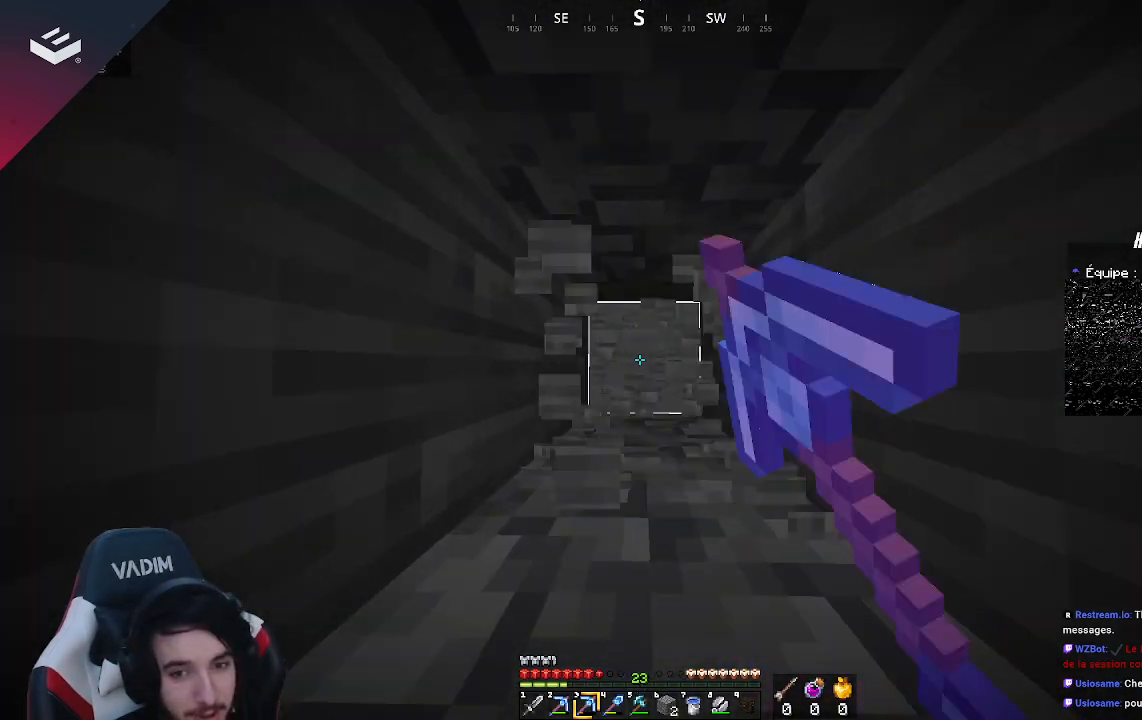
Gameplay with keyboard and mouse; each line is a JSON object with the keys and mouse buttons held at the frame after it. "events" lists presses ("down") and releases ("up") of "a", "d", "s", "space", "w", "mouse_left" and "mouse_right" between this image and that frame as [ms after this image, input, new state], when the widget could be followed in between. "mouse_left", "mouse_right" = the "left", "right" buttons of the "mouse" list. No other keys are recorded. Fast repeated clicks can show as one long hold. Mouse movement is not recorded.
{"keys": ["w"], "mouse": ["left"], "events": [[367, "w", "up"], [500, "w", "down"]]}
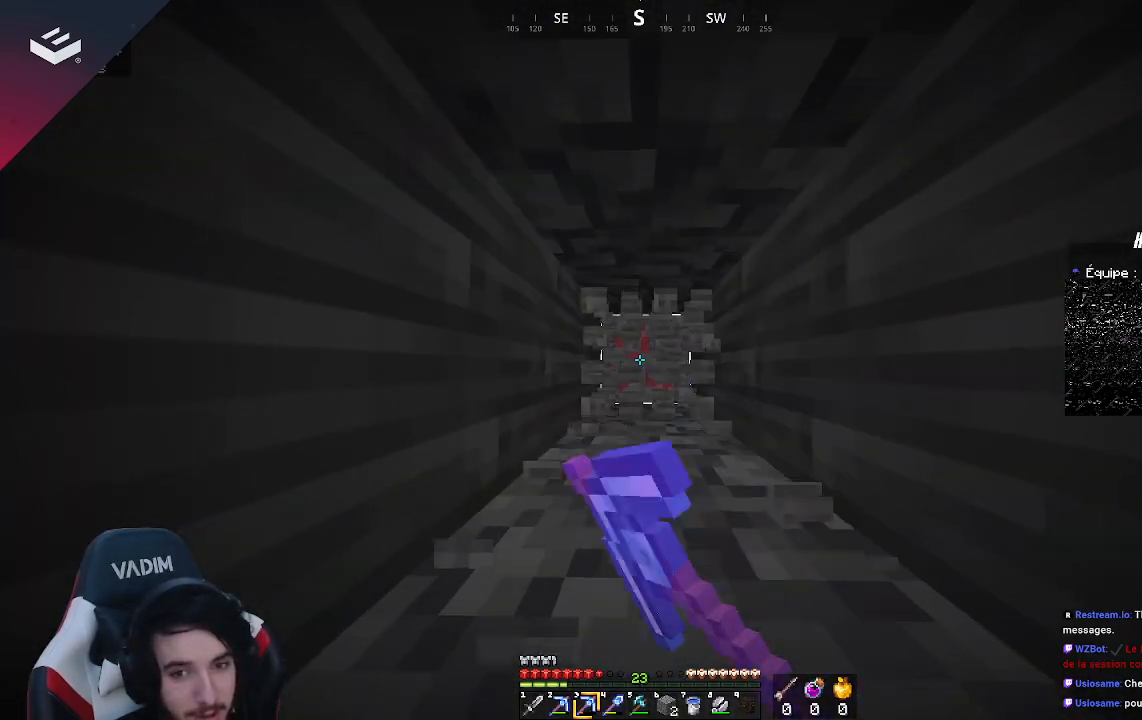
{"keys": ["w"], "mouse": ["left"], "events": []}
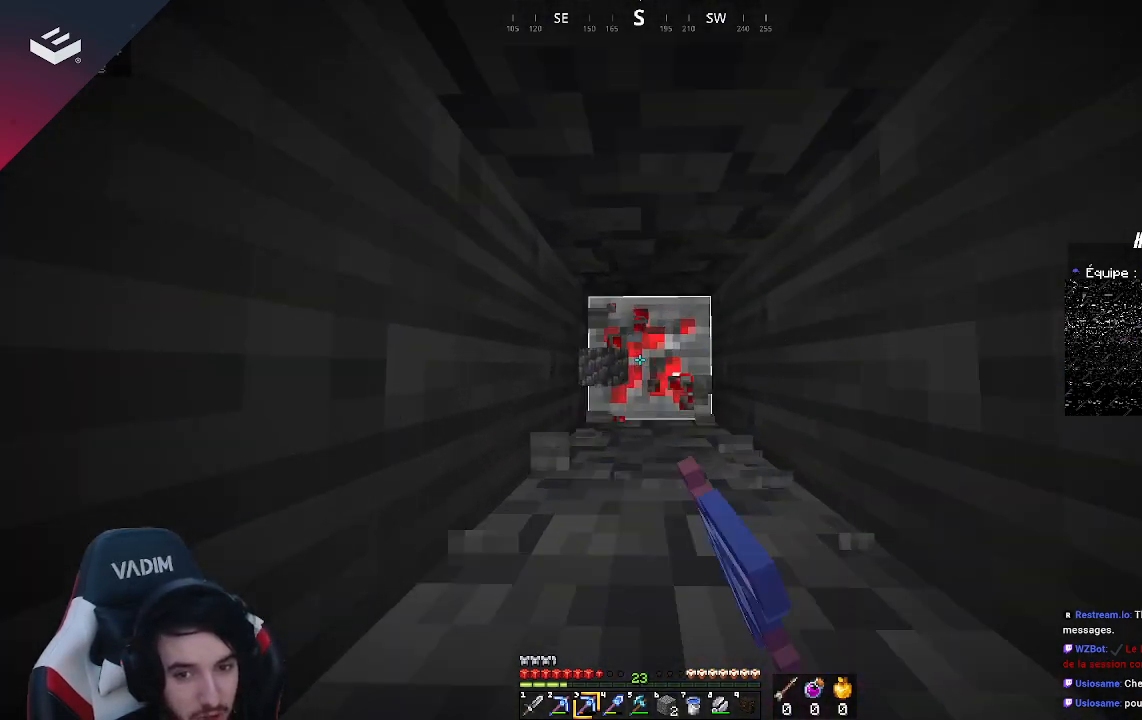
{"keys": ["w"], "mouse": ["left"], "events": []}
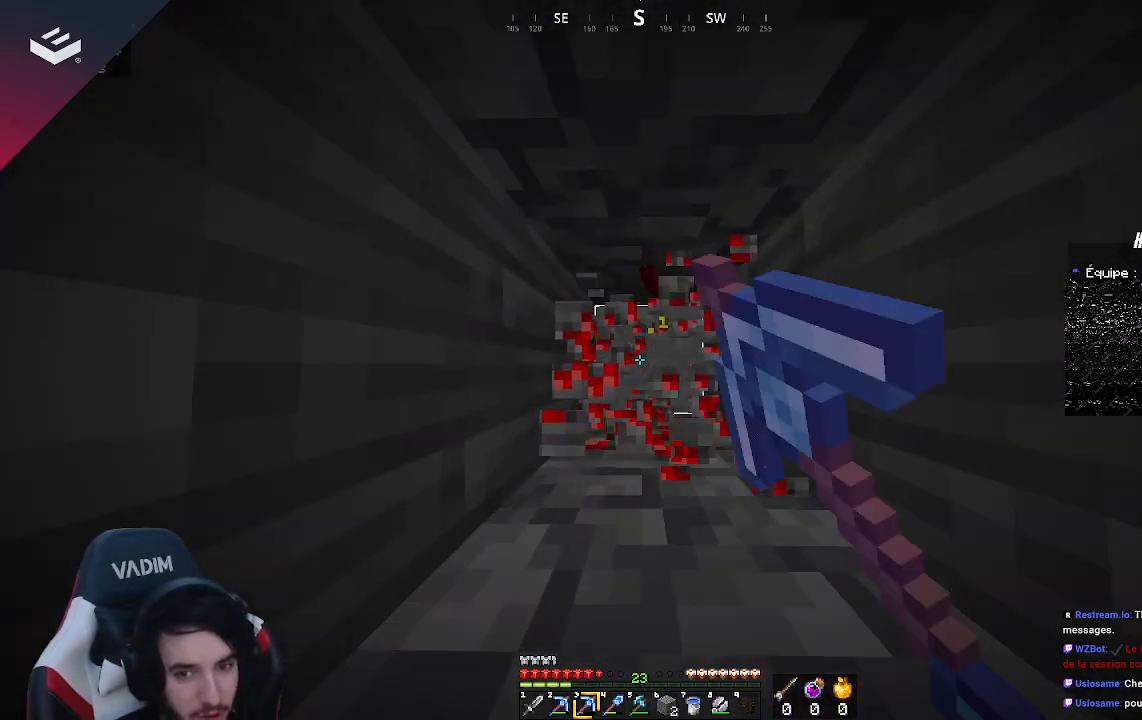
{"keys": ["w"], "mouse": ["left"], "events": []}
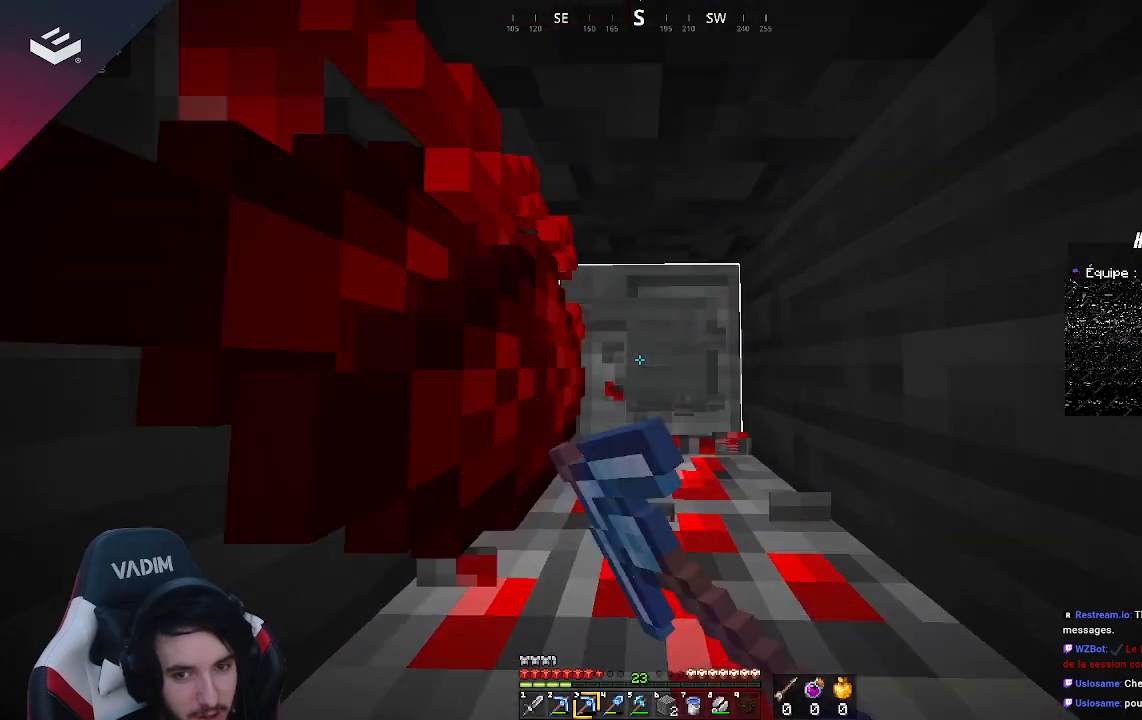
{"keys": ["w"], "mouse": ["left"], "events": [[67, "w", "up"], [367, "w", "down"]]}
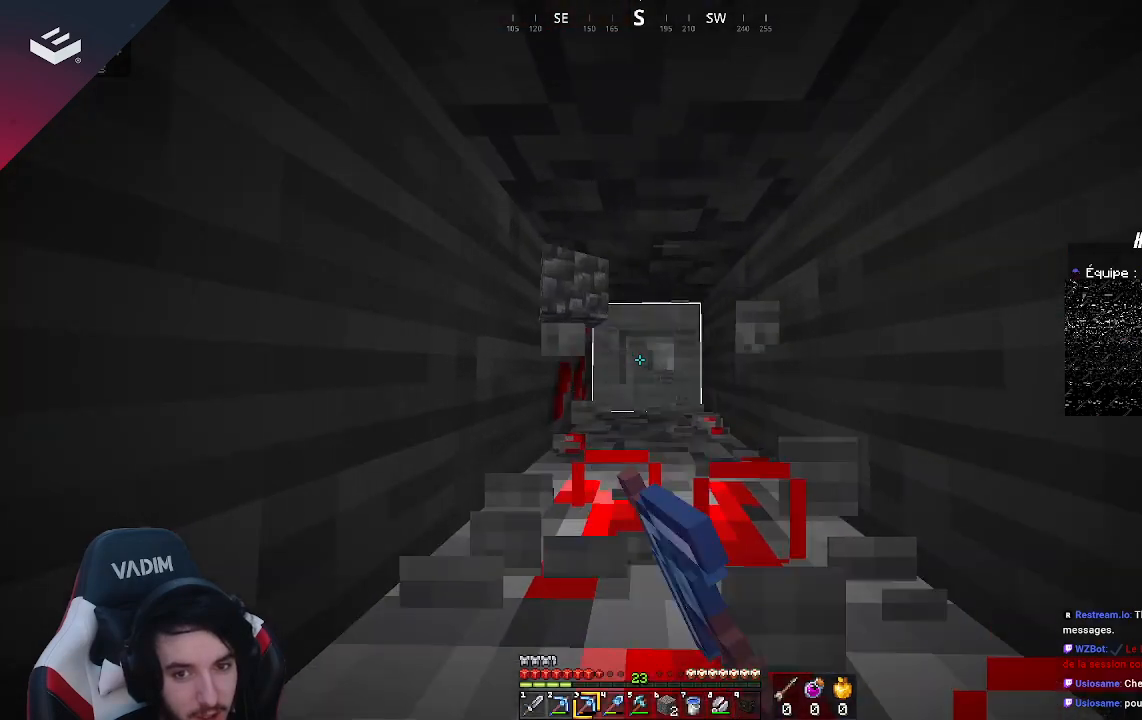
{"keys": ["d", "w"], "mouse": ["left"], "events": [[500, "d", "down"]]}
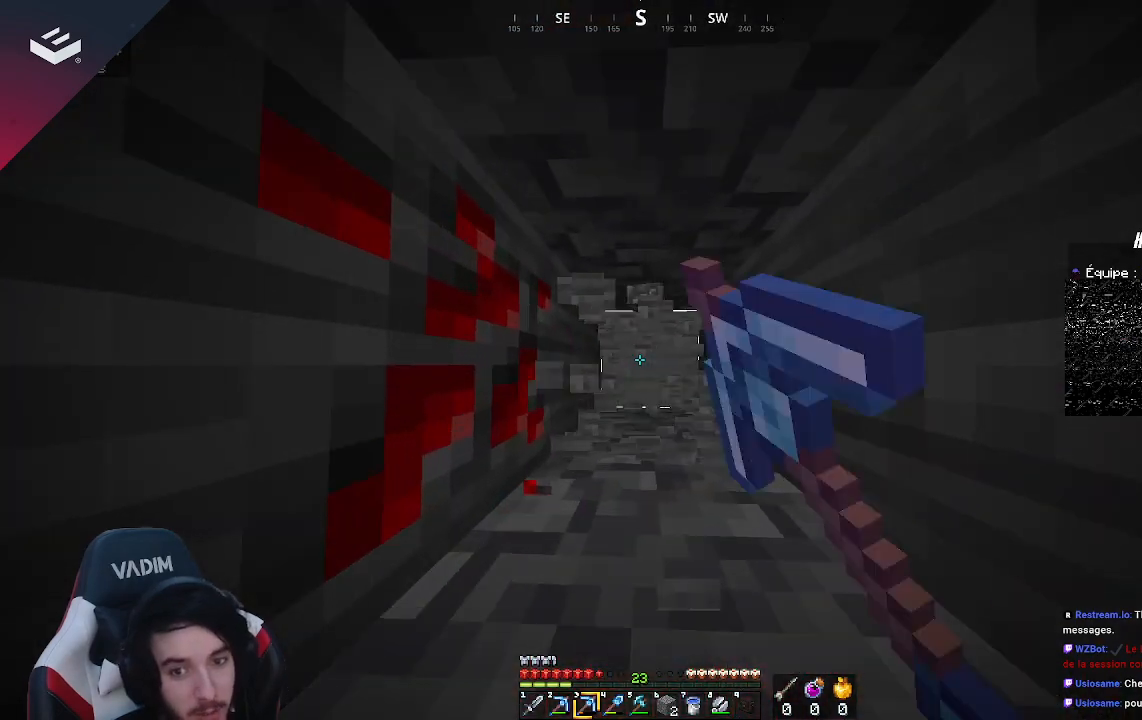
{"keys": [], "mouse": ["left"], "events": [[133, "w", "up"], [200, "d", "up"], [333, "mouse_left", "up"], [467, "mouse_left", "down"]]}
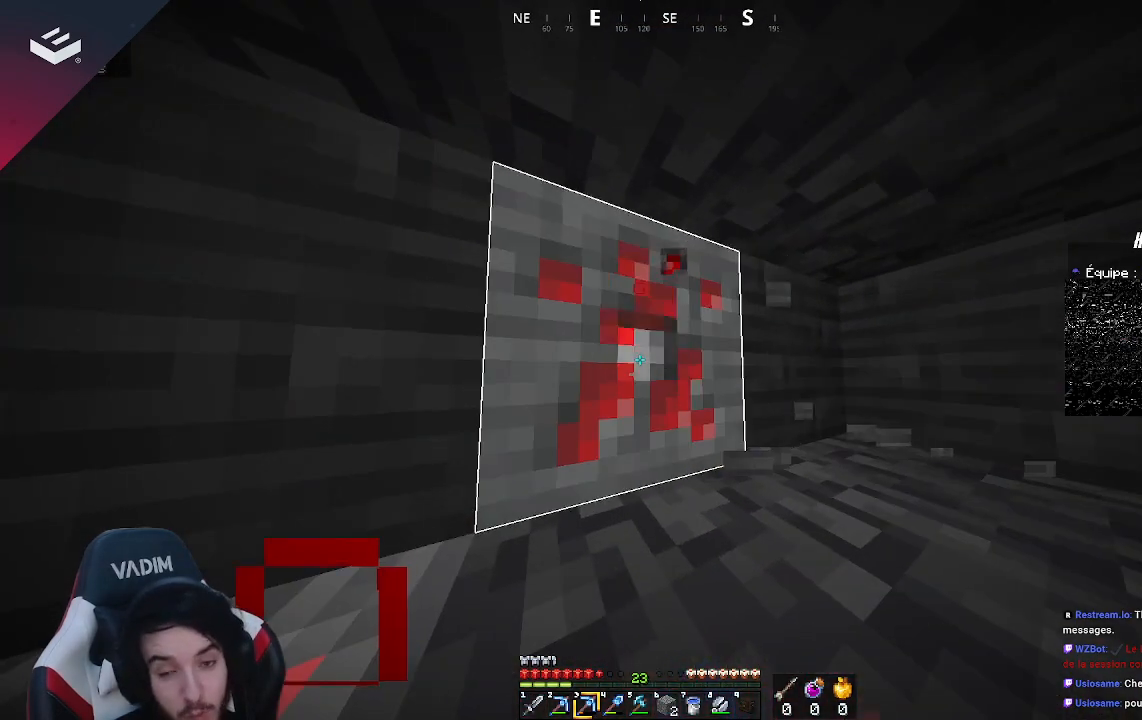
{"keys": ["d"], "mouse": ["left"], "events": [[333, "d", "down"]]}
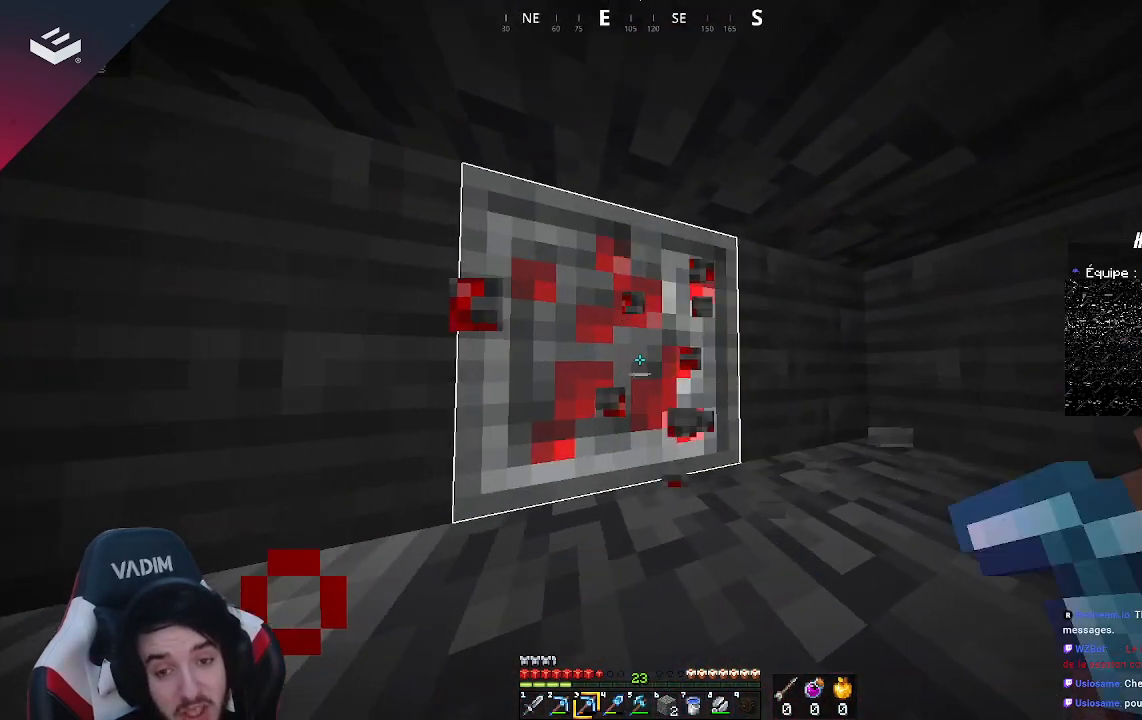
{"keys": [], "mouse": [], "events": [[300, "d", "up"], [433, "mouse_left", "up"]]}
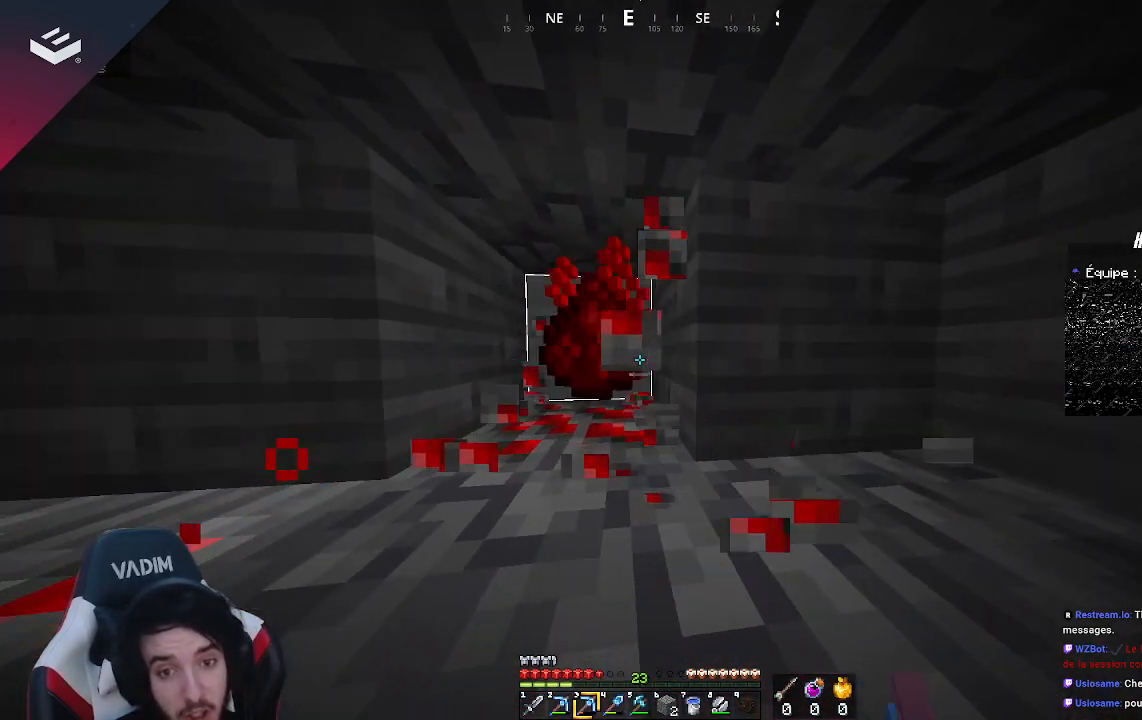
{"keys": [], "mouse": [], "events": []}
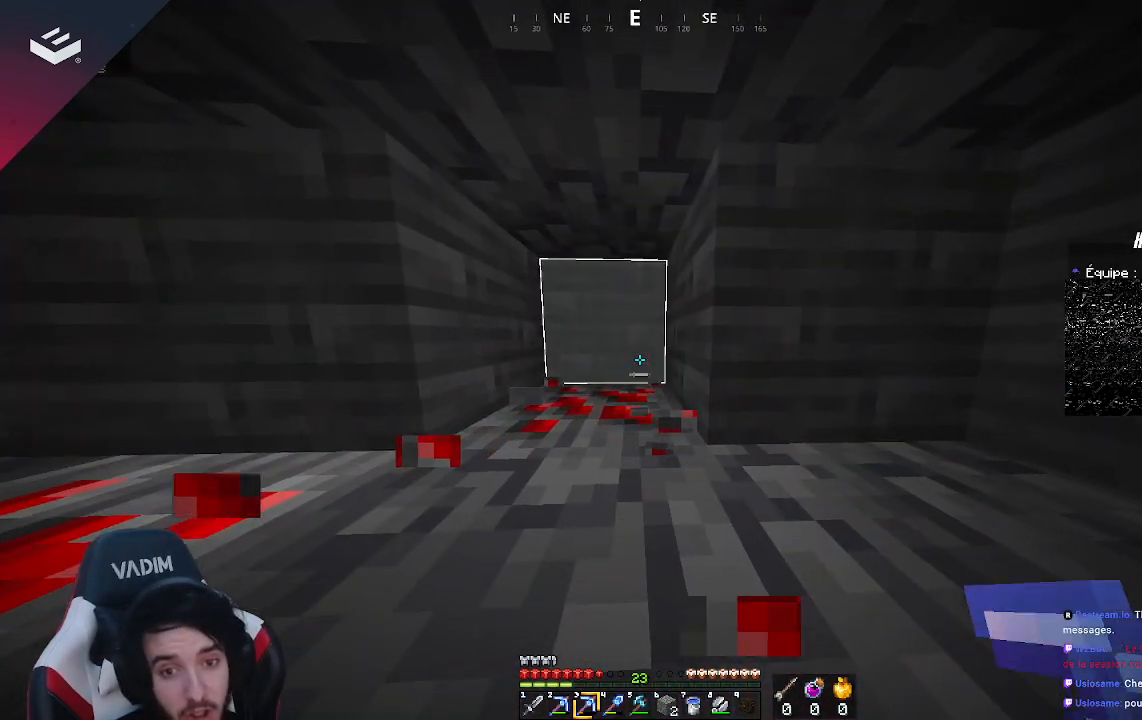
{"keys": [], "mouse": ["left"], "events": [[333, "mouse_left", "down"]]}
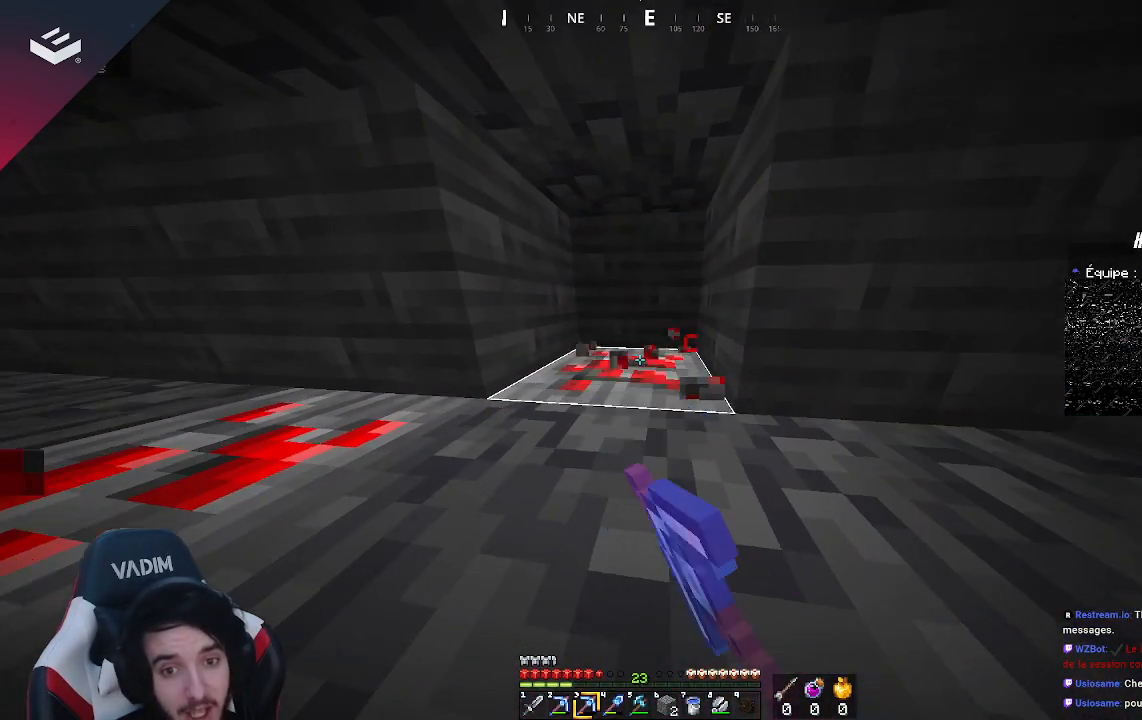
{"keys": ["w"], "mouse": ["left"], "events": [[467, "w", "down"]]}
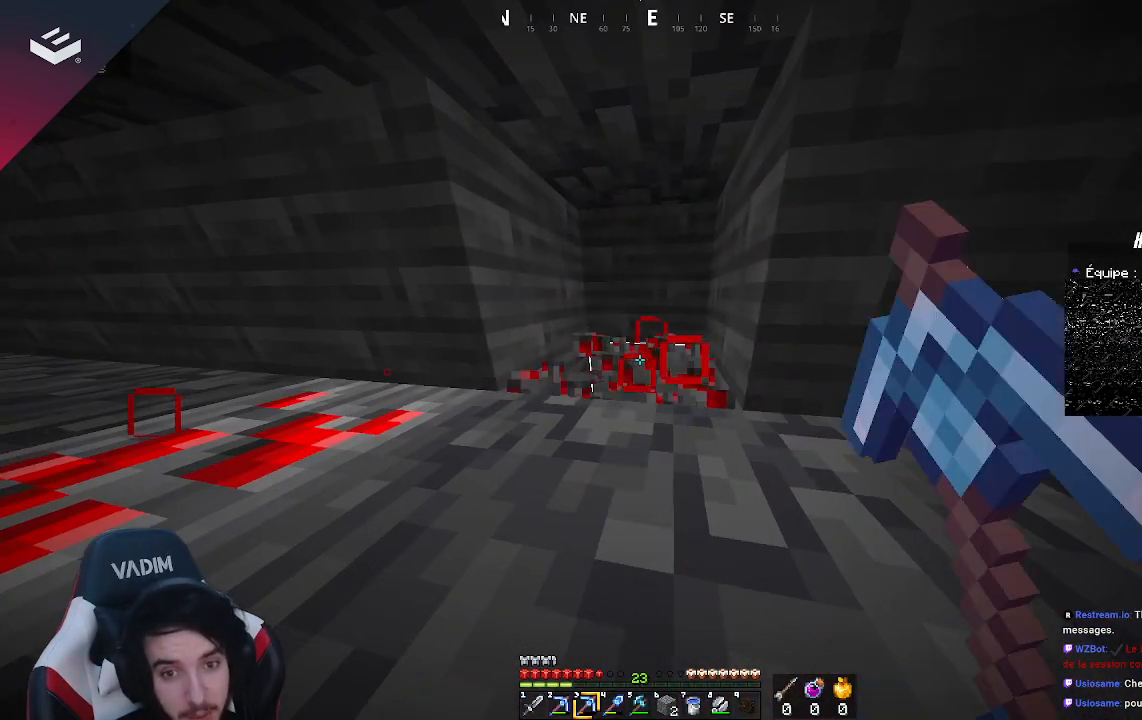
{"keys": ["w"], "mouse": [], "events": [[200, "w", "up"], [333, "mouse_left", "up"], [433, "w", "down"]]}
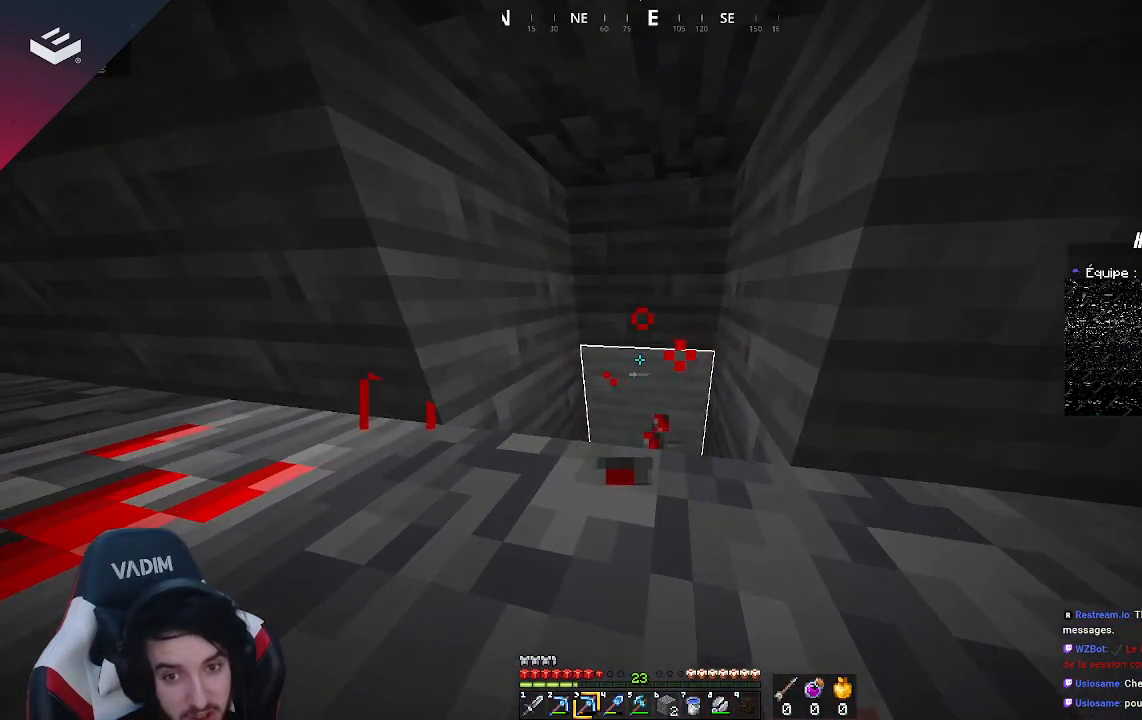
{"keys": ["w"], "mouse": [], "events": [[133, "w", "up"], [433, "w", "down"]]}
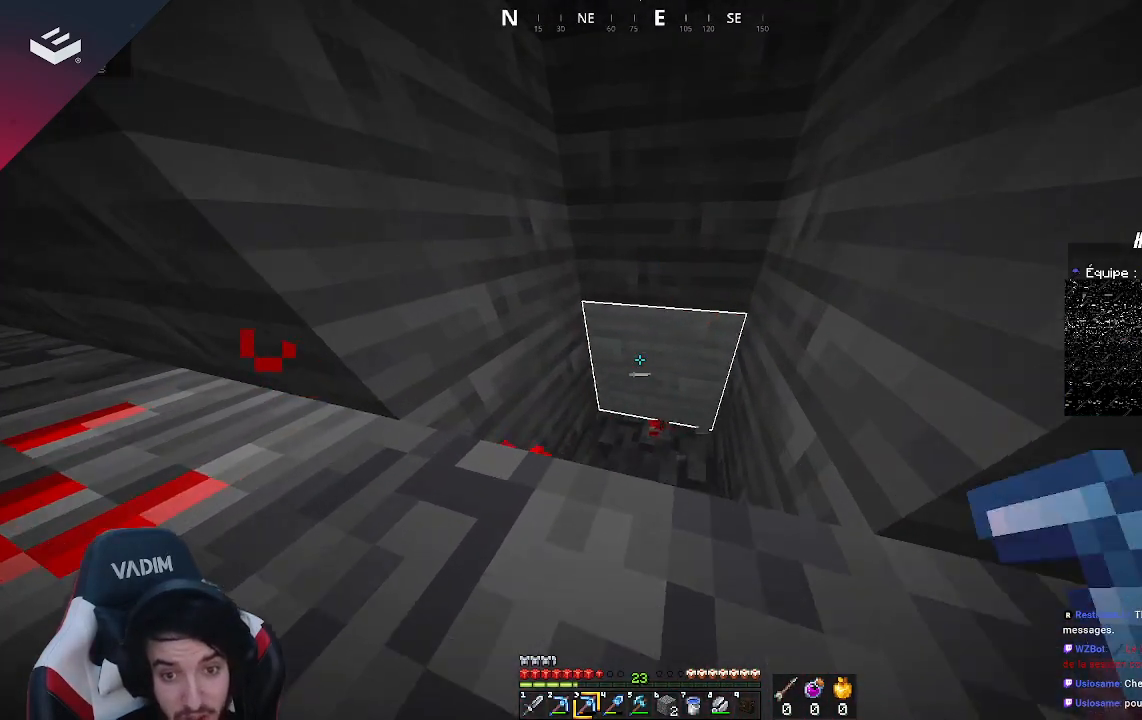
{"keys": ["w"], "mouse": [], "events": [[100, "w", "up"], [400, "w", "down"]]}
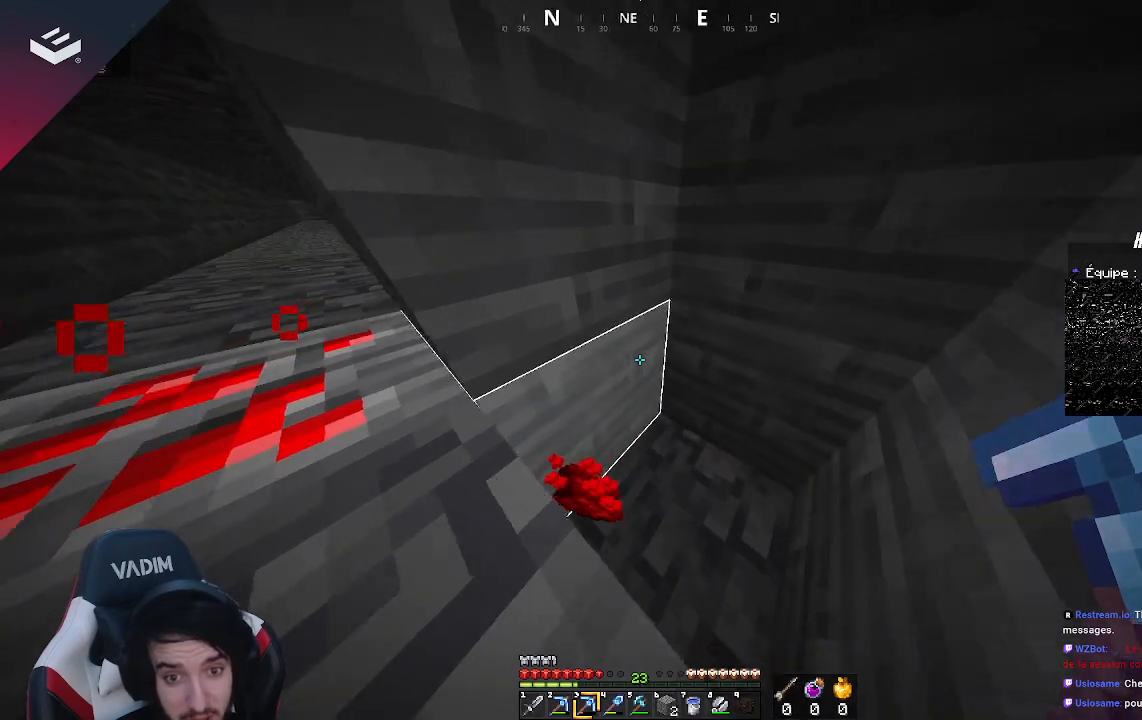
{"keys": [], "mouse": [], "events": [[33, "w", "up"]]}
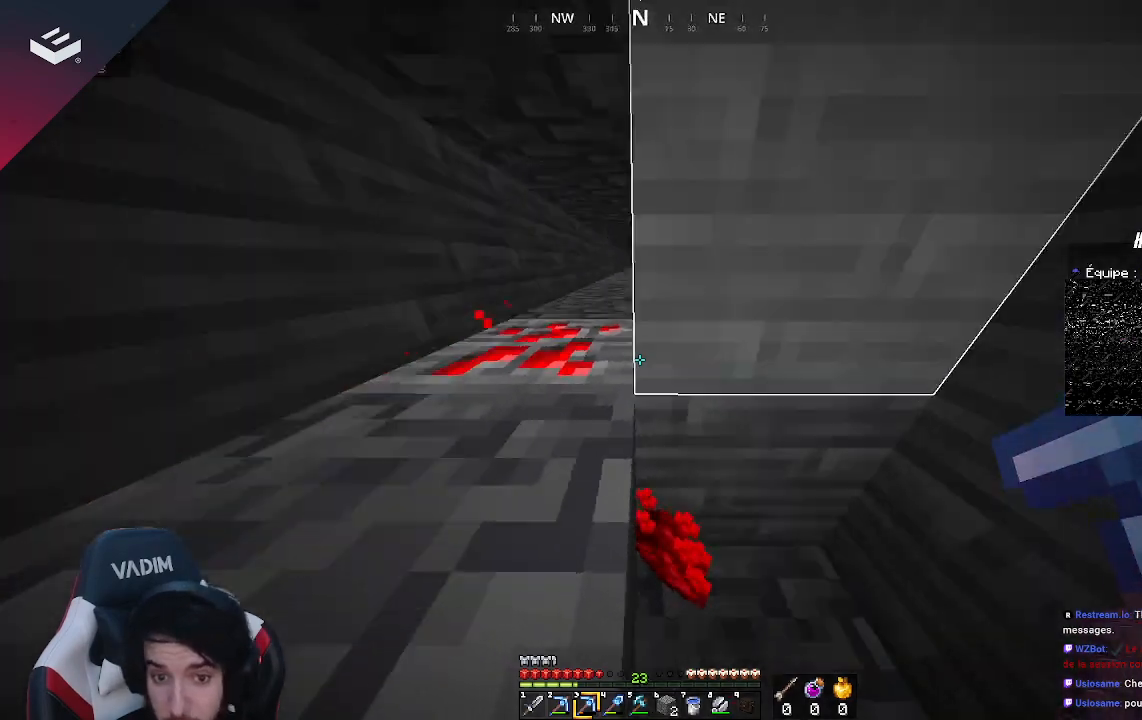
{"keys": [], "mouse": ["left"], "events": [[67, "a", "down"], [267, "w", "down"], [433, "a", "up"], [433, "w", "up"], [467, "mouse_left", "down"]]}
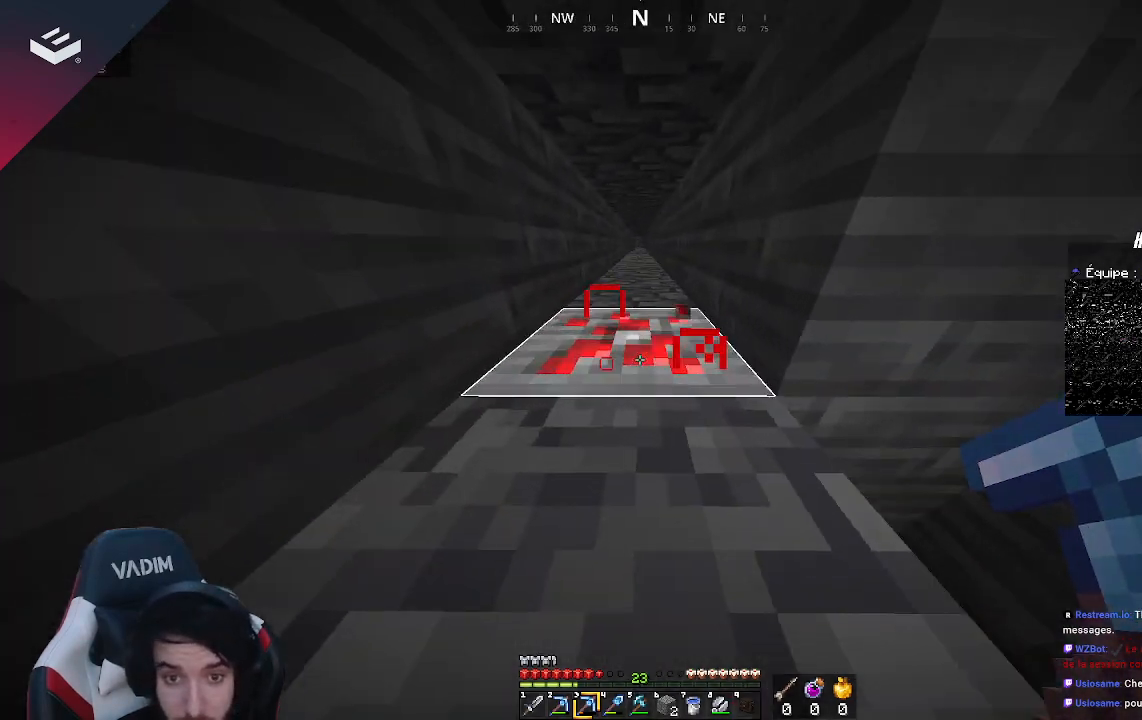
{"keys": [], "mouse": ["left"], "events": [[267, "w", "down"], [433, "w", "up"]]}
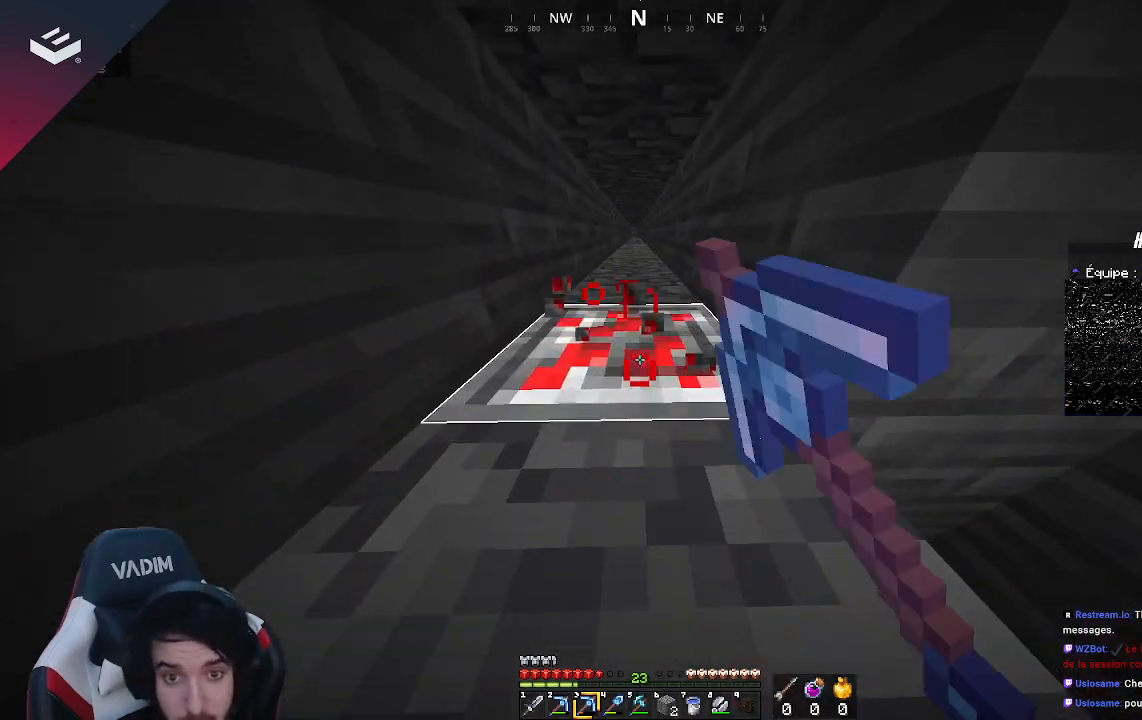
{"keys": [], "mouse": [], "events": [[100, "w", "down"], [133, "a", "down"], [300, "a", "up"], [333, "w", "up"], [400, "mouse_left", "up"]]}
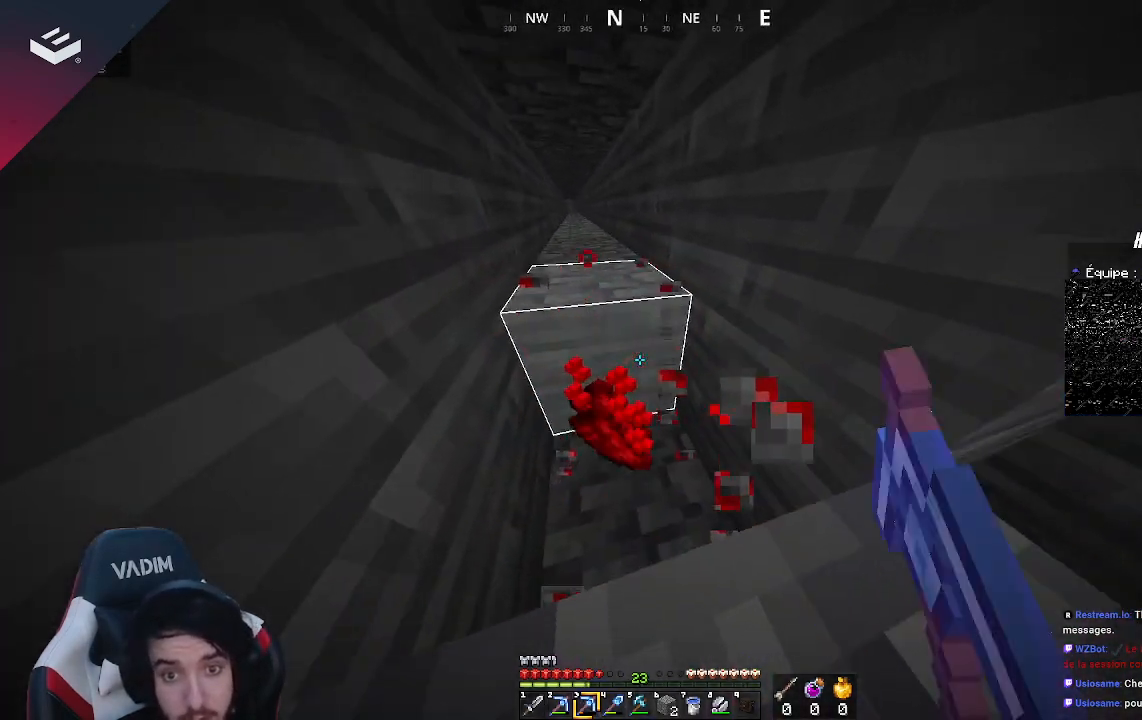
{"keys": ["d", "w"], "mouse": [], "events": [[433, "w", "down"], [500, "d", "down"]]}
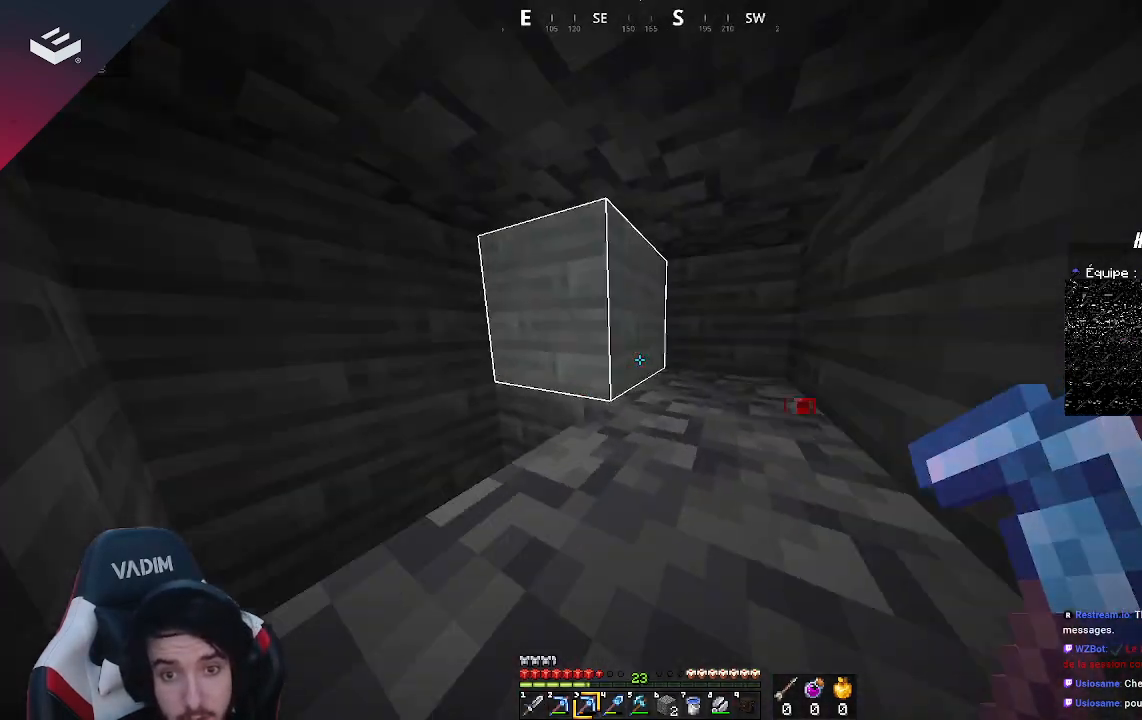
{"keys": ["w"], "mouse": ["left"], "events": [[200, "mouse_left", "down"], [300, "d", "up"]]}
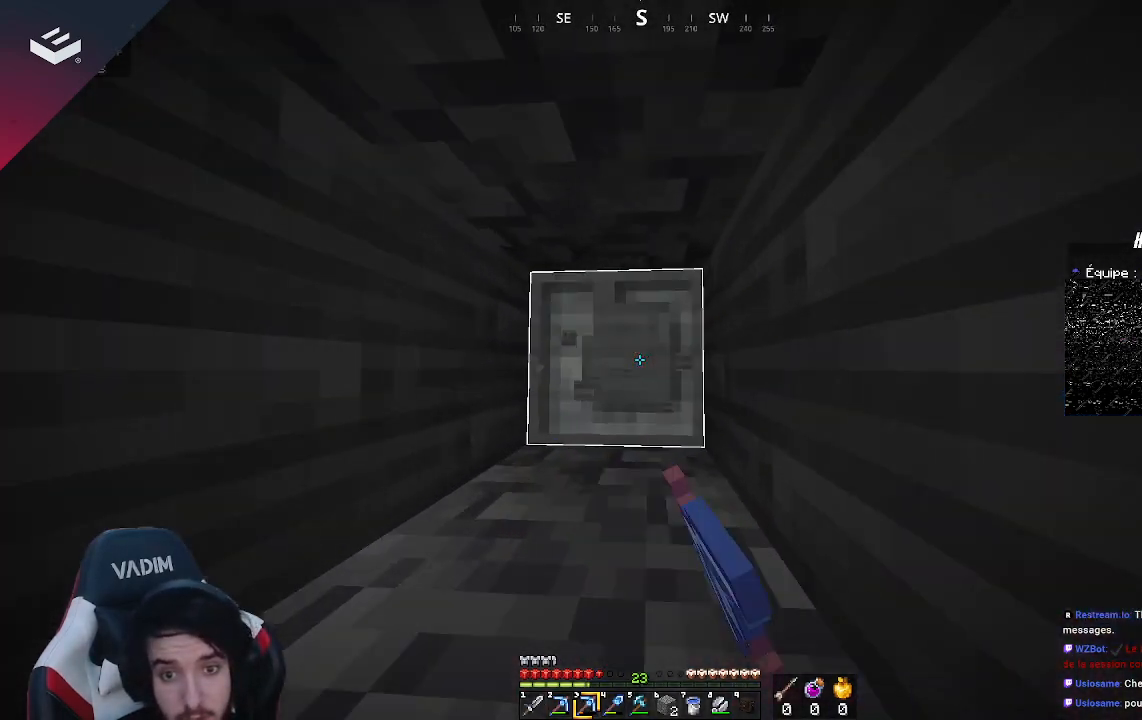
{"keys": ["w"], "mouse": ["left"], "events": []}
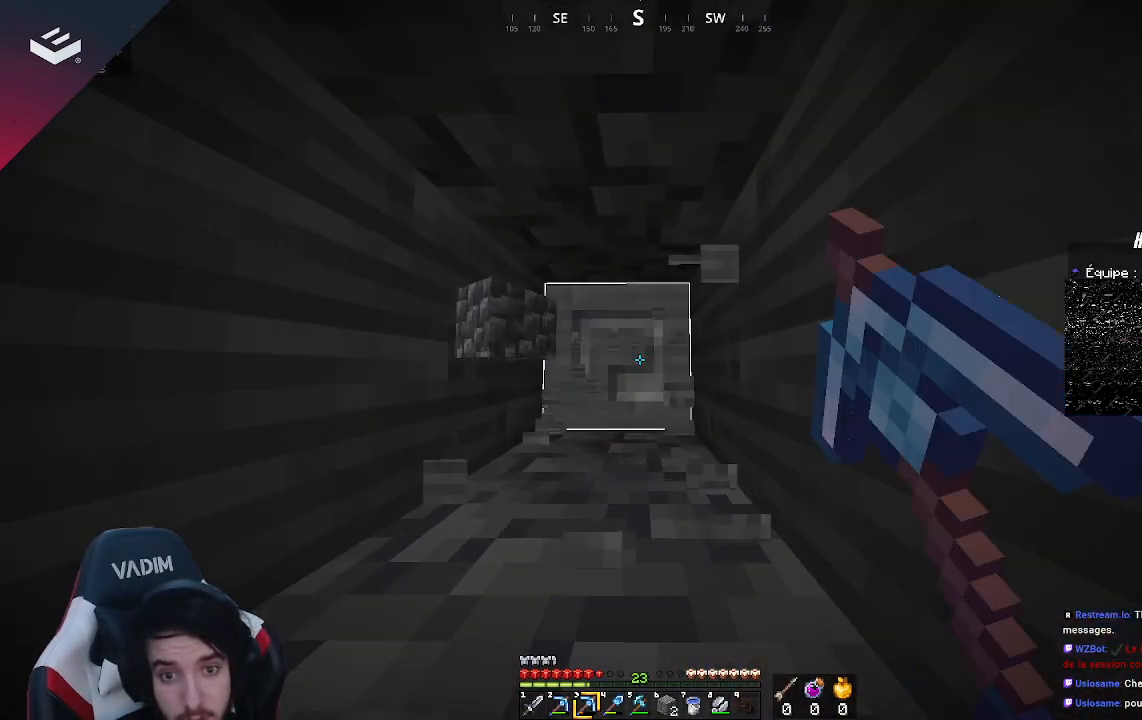
{"keys": ["w"], "mouse": ["left"], "events": []}
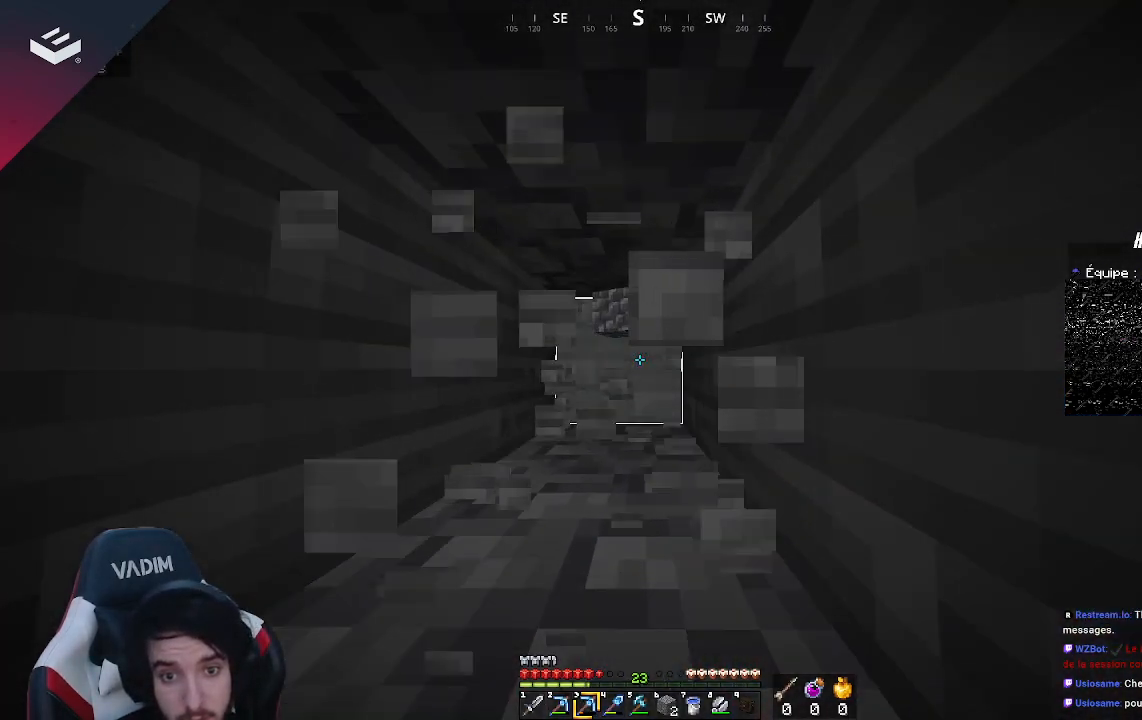
{"keys": ["a", "w"], "mouse": ["left"], "events": [[67, "a", "down"], [233, "a", "up"], [333, "a", "down"]]}
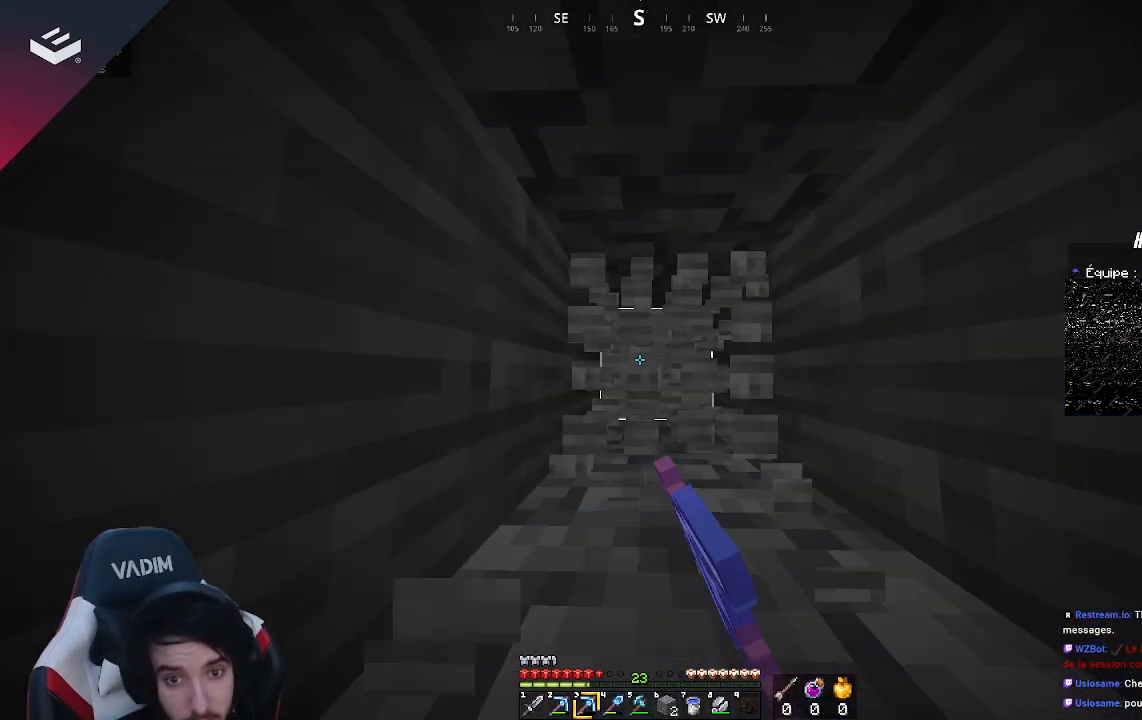
{"keys": ["w"], "mouse": ["left"], "events": [[33, "a", "up"], [200, "d", "down"], [333, "d", "up"]]}
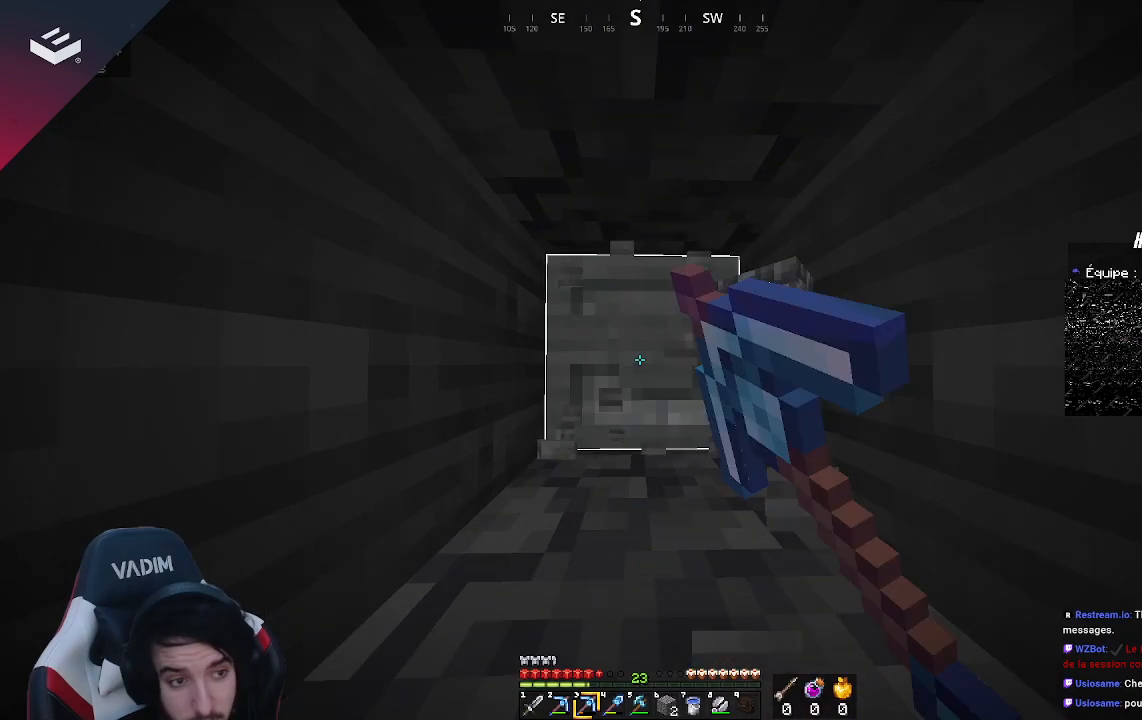
{"keys": ["w"], "mouse": ["left"], "events": []}
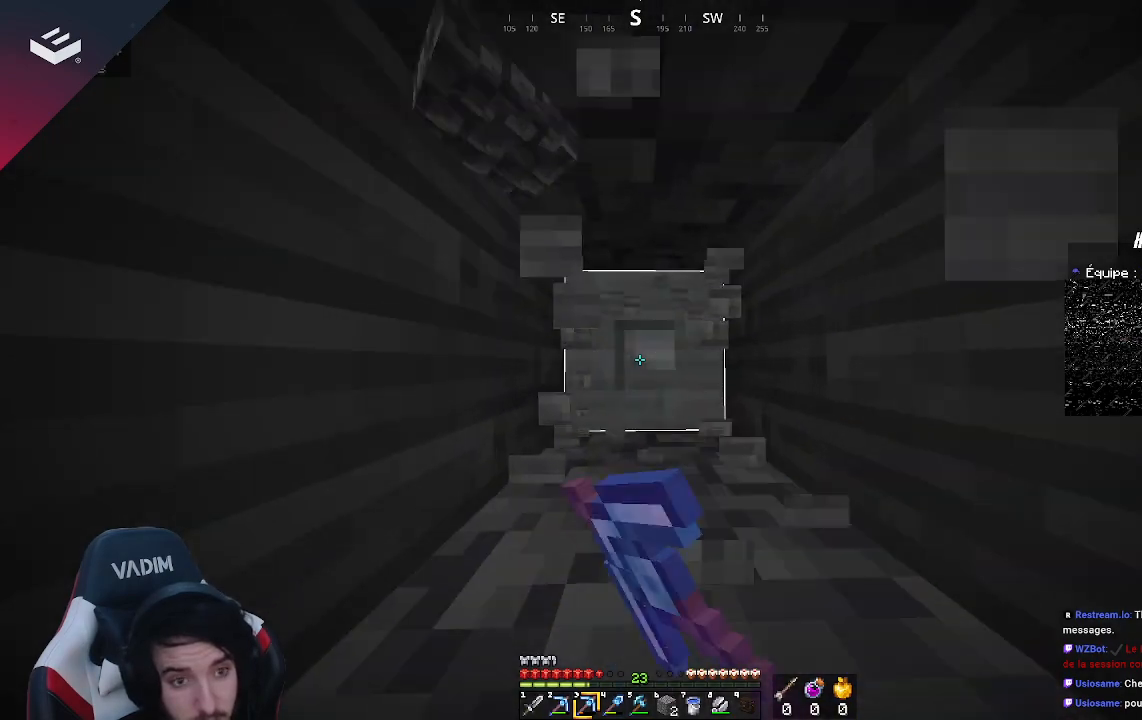
{"keys": ["w"], "mouse": ["left"], "events": []}